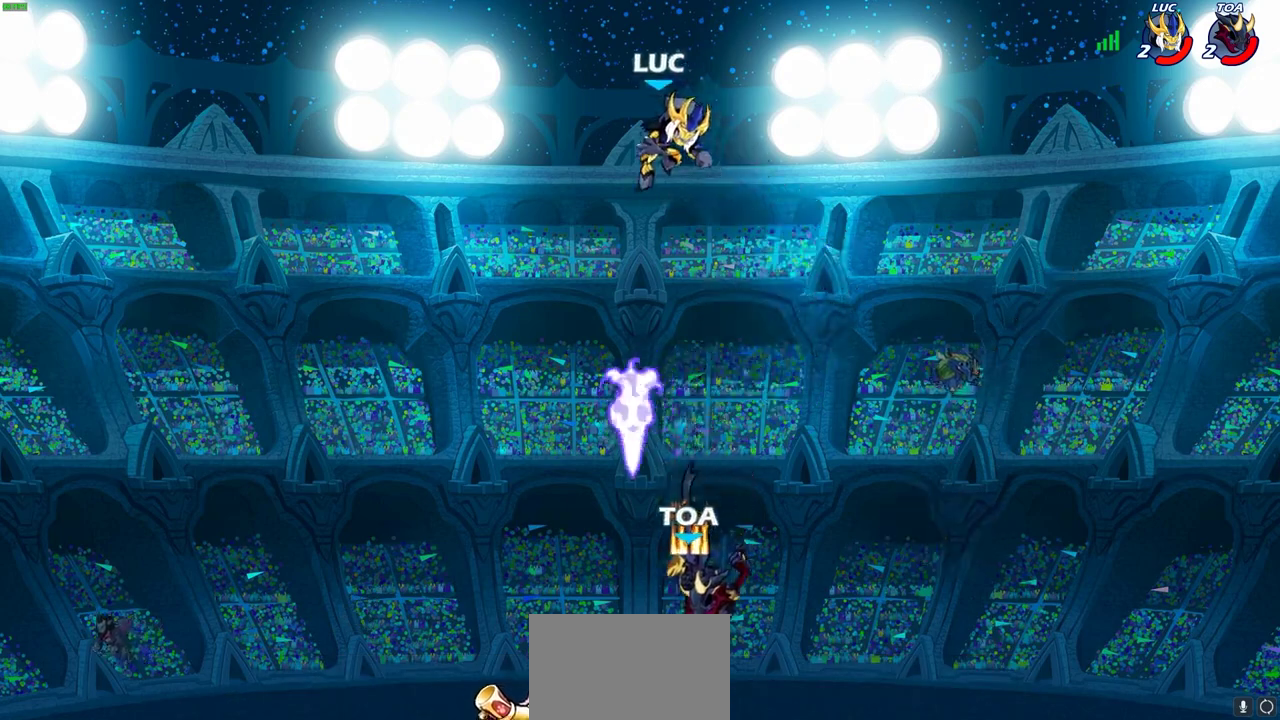
Gameplay with a controller (PlayStation layout); each line is a JSON object with the inputs held at the frame after it (dt_ms = milliseconds from this image to that frame). "events" lists button and stick changes between this image and that frame as [ms after this image, input, new state], when the widget could be followed in between. Not read: R3 right_stick.
{"dt_ms": 700, "buttons": ["R2"], "left_stick": "left", "events": [[17, "left_stick", "right"], [117, "left_stick", "down-left"], [633, "R2", "down"], [650, "left_stick", "left"]]}
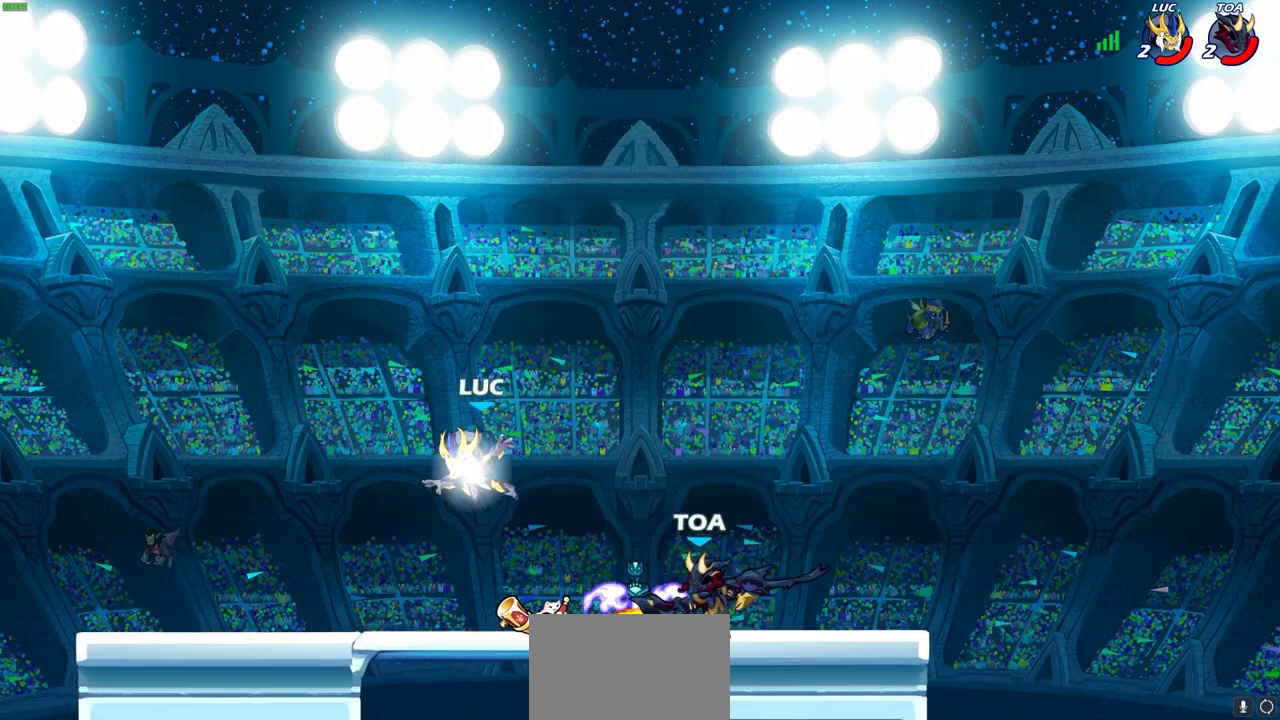
{"dt_ms": 700, "buttons": ["CROSS", "SQUARE"], "left_stick": "right", "events": [[117, "R2", "up"], [150, "left_stick", "down-left"], [317, "left_stick", "right"], [433, "R2", "down"], [600, "CROSS", "down"], [617, "R2", "up"], [667, "SQUARE", "down"]]}
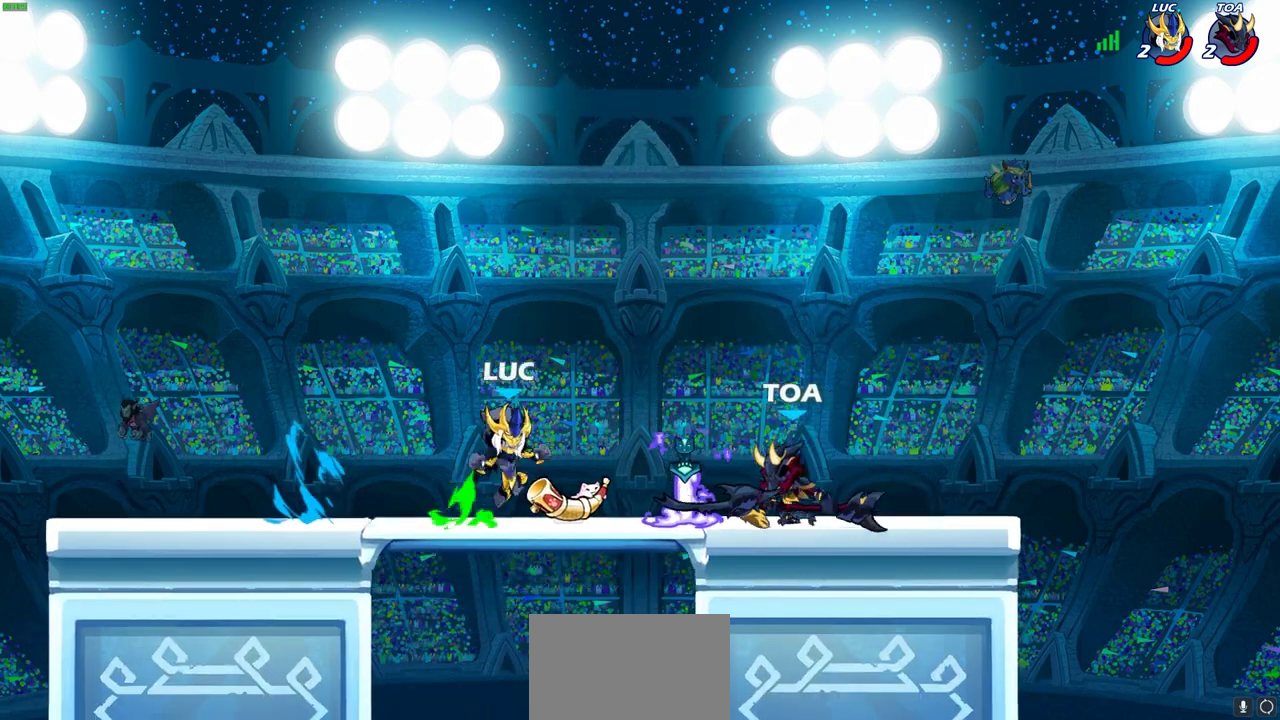
{"dt_ms": 300, "buttons": [], "left_stick": "up-right", "events": [[33, "CROSS", "up"], [33, "SQUARE", "up"], [233, "left_stick", "up-right"]]}
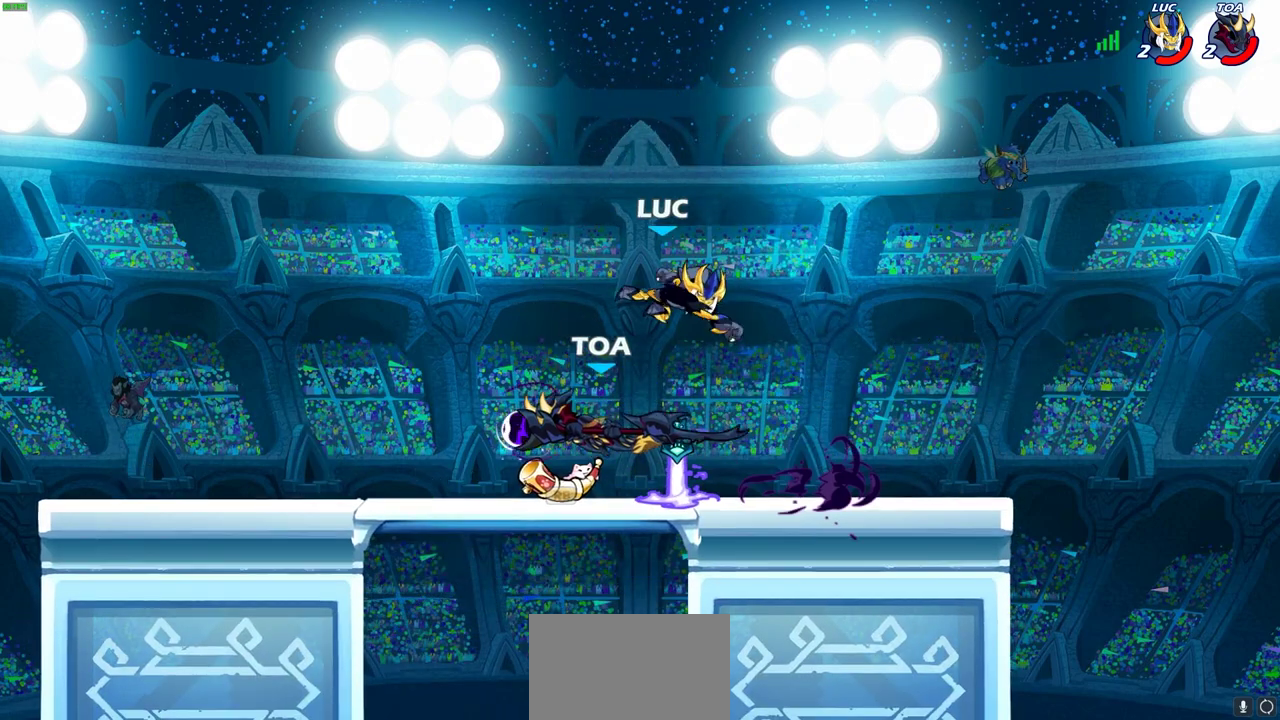
{"dt_ms": 400, "buttons": ["SQUARE"], "left_stick": "center", "events": [[50, "left_stick", "center"], [100, "left_stick", "left"], [150, "left_stick", "down-left"], [267, "left_stick", "up-right"], [333, "left_stick", "center"], [350, "SQUARE", "down"]]}
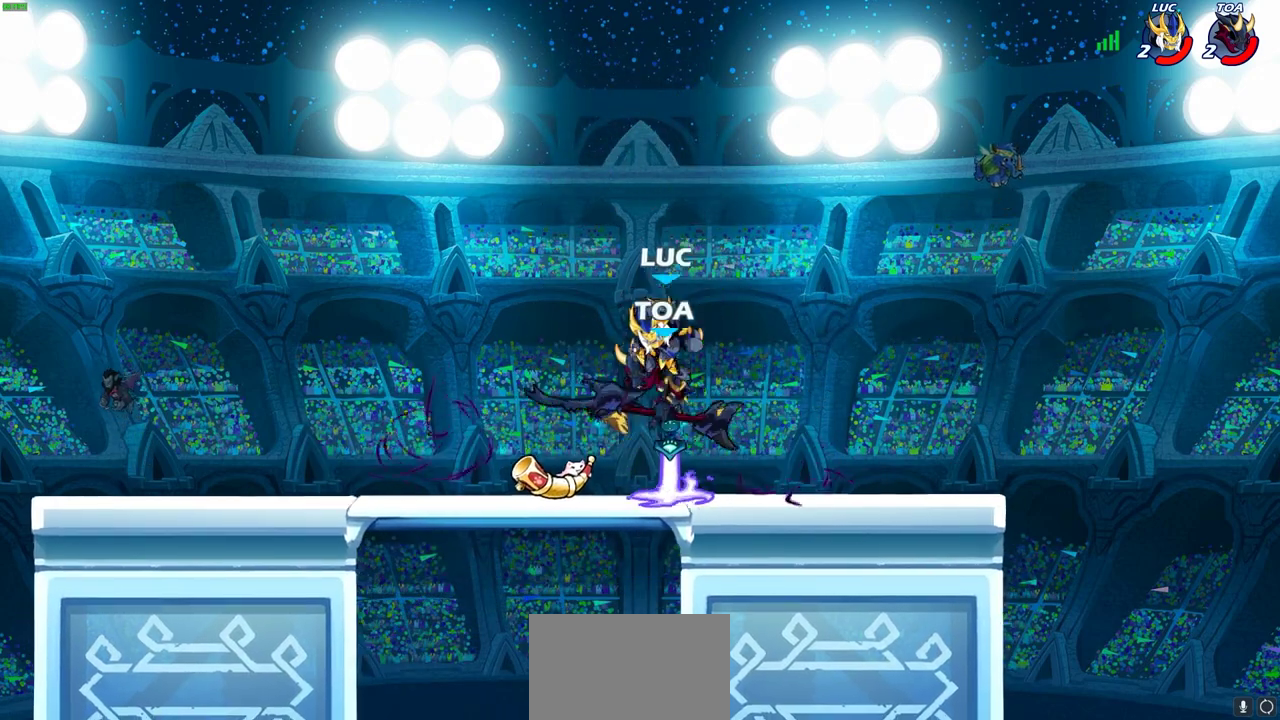
{"dt_ms": 600, "buttons": [], "left_stick": "center", "events": [[17, "SQUARE", "up"], [100, "SQUARE", "down"], [200, "SQUARE", "up"], [267, "SQUARE", "down"], [350, "SQUARE", "up"], [433, "SQUARE", "down"], [583, "SQUARE", "up"]]}
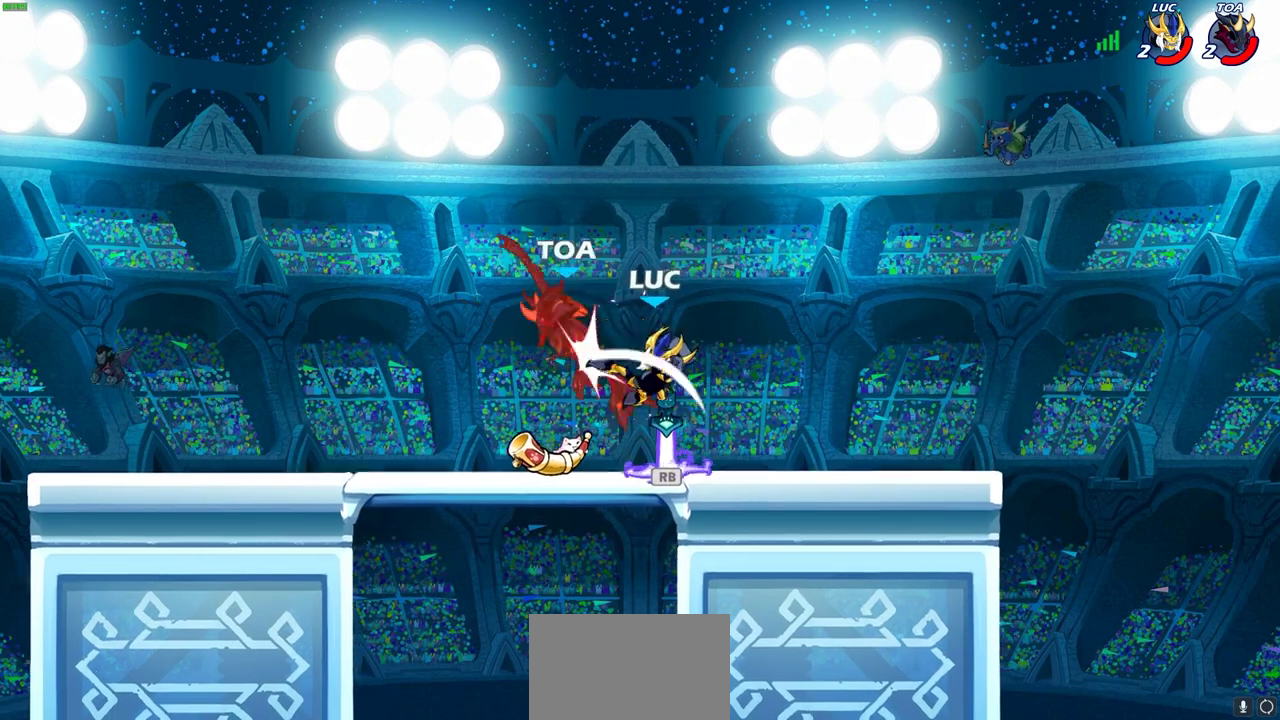
{"dt_ms": 500, "buttons": ["R2"], "left_stick": "left", "events": [[133, "left_stick", "right"], [317, "left_stick", "left"], [450, "R2", "down"]]}
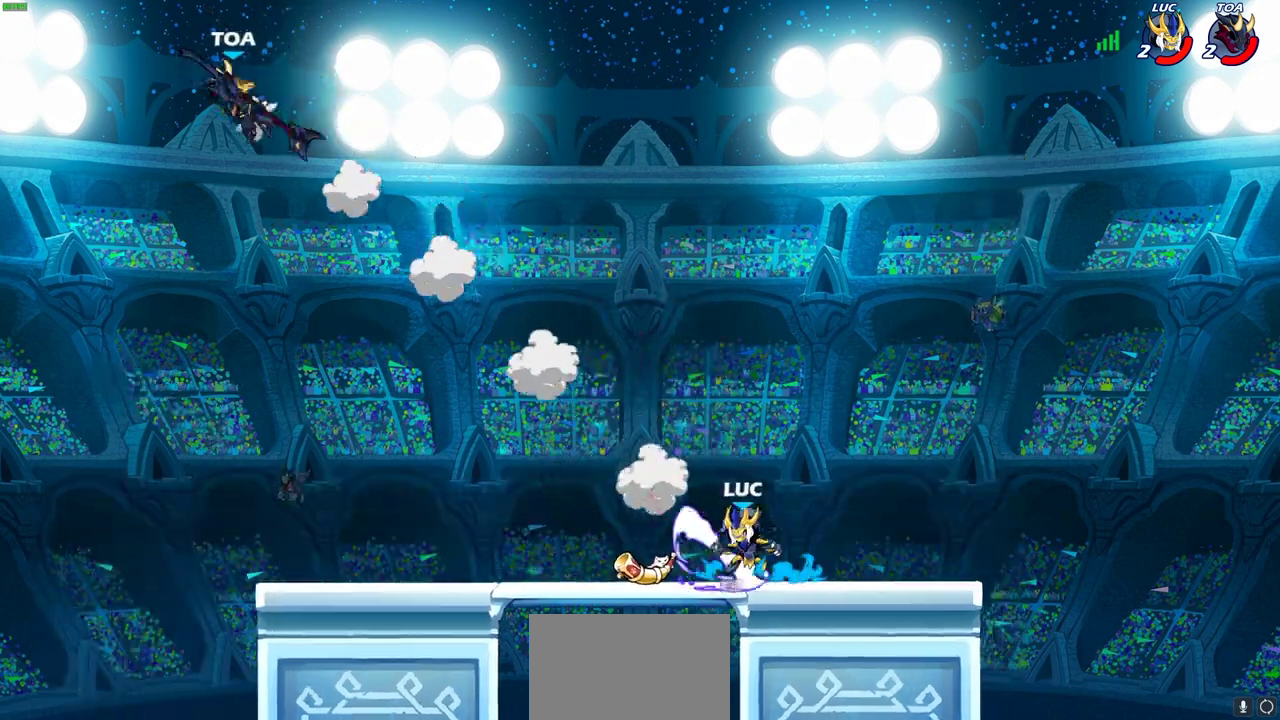
{"dt_ms": 300, "buttons": [], "left_stick": "up-right", "events": [[150, "R2", "up"], [217, "left_stick", "up-left"], [283, "left_stick", "up-right"]]}
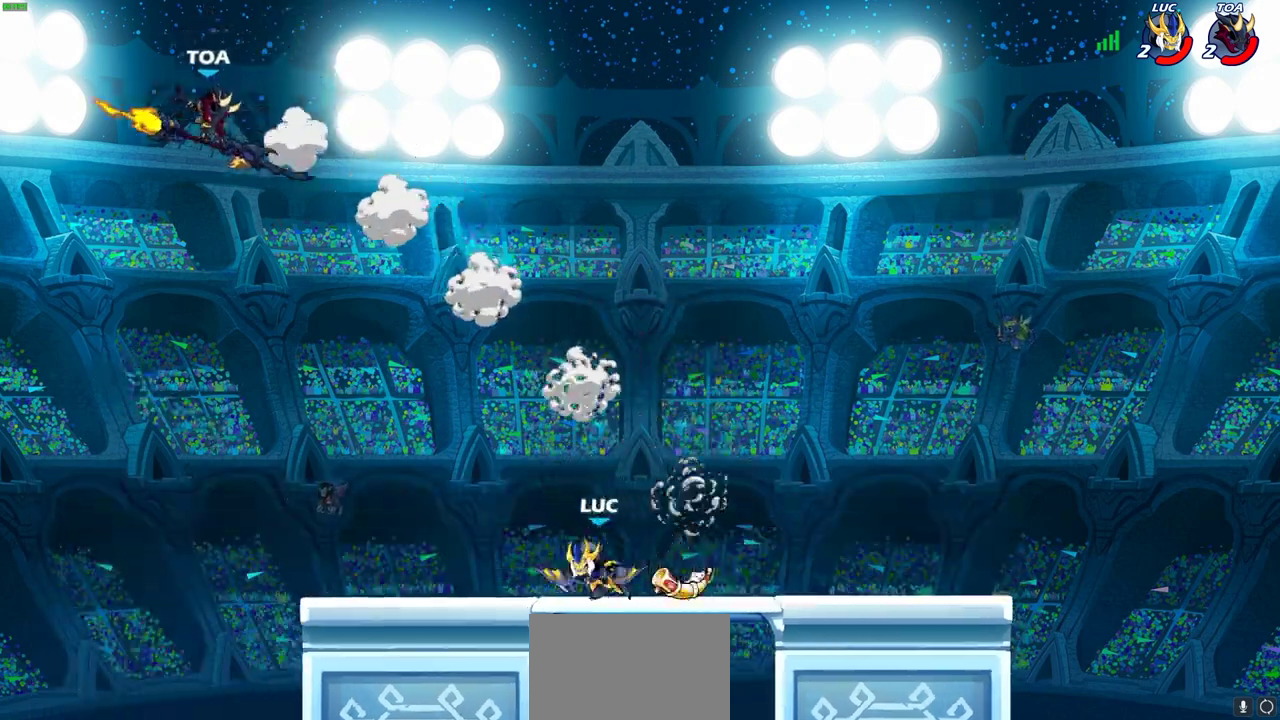
{"dt_ms": 800, "buttons": [], "left_stick": "center", "events": [[67, "CROSS", "down"], [167, "left_stick", "up-left"], [217, "CROSS", "up"], [333, "left_stick", "center"], [350, "R2", "down"], [367, "CIRCLE", "down"], [433, "CIRCLE", "up"], [450, "R2", "up"]]}
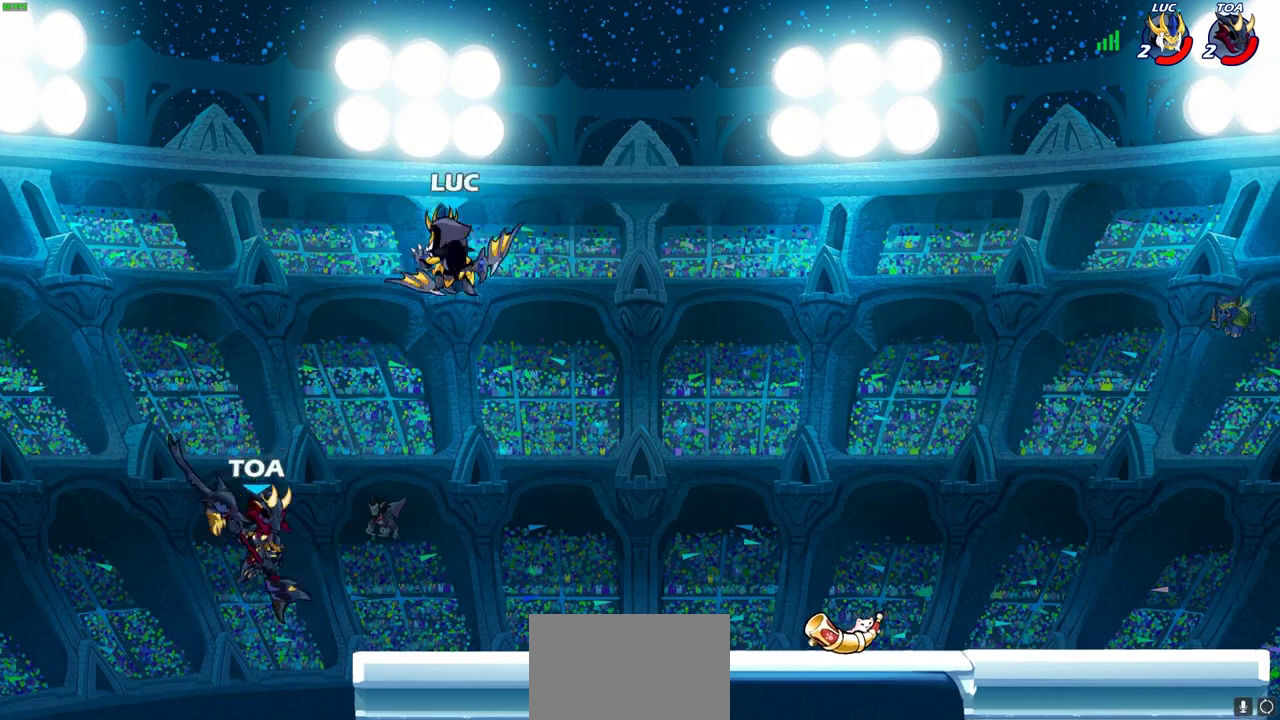
{"dt_ms": 400, "buttons": ["CROSS"], "left_stick": "right", "events": [[83, "left_stick", "right"], [400, "CROSS", "down"]]}
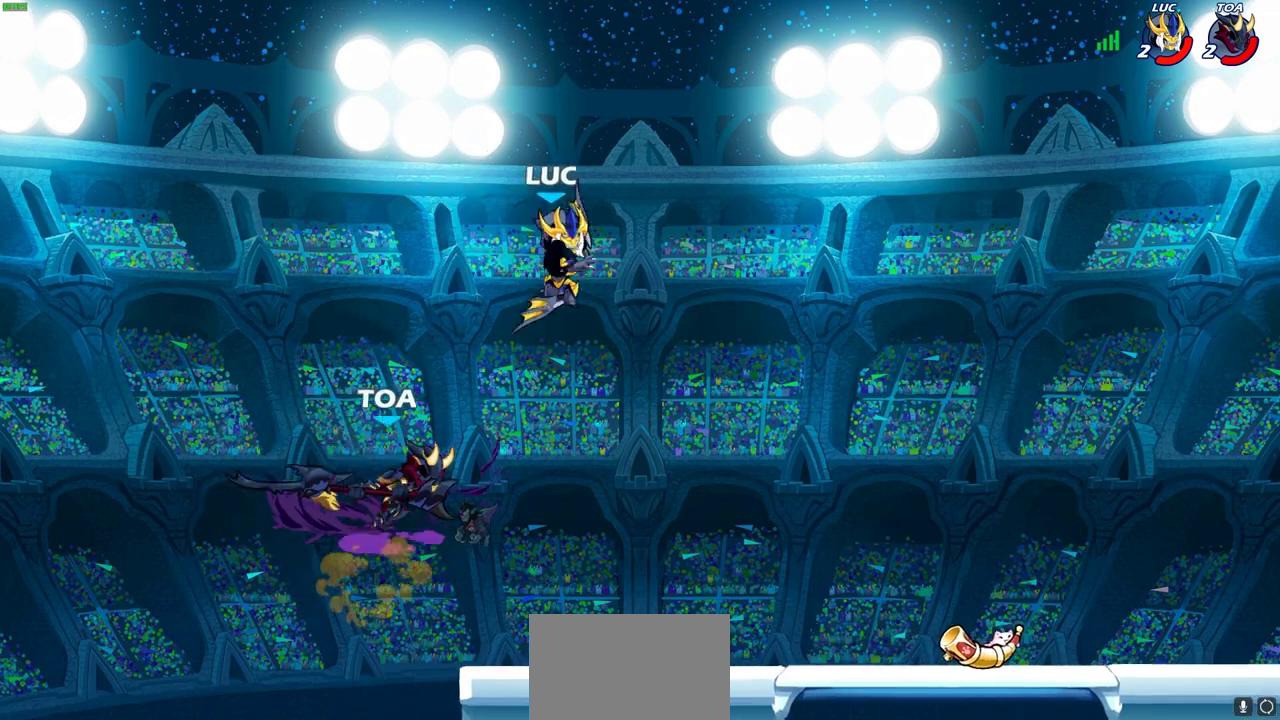
{"dt_ms": 400, "buttons": [], "left_stick": "down-left", "events": [[67, "left_stick", "up-right"], [117, "CROSS", "up"], [233, "left_stick", "down-left"]]}
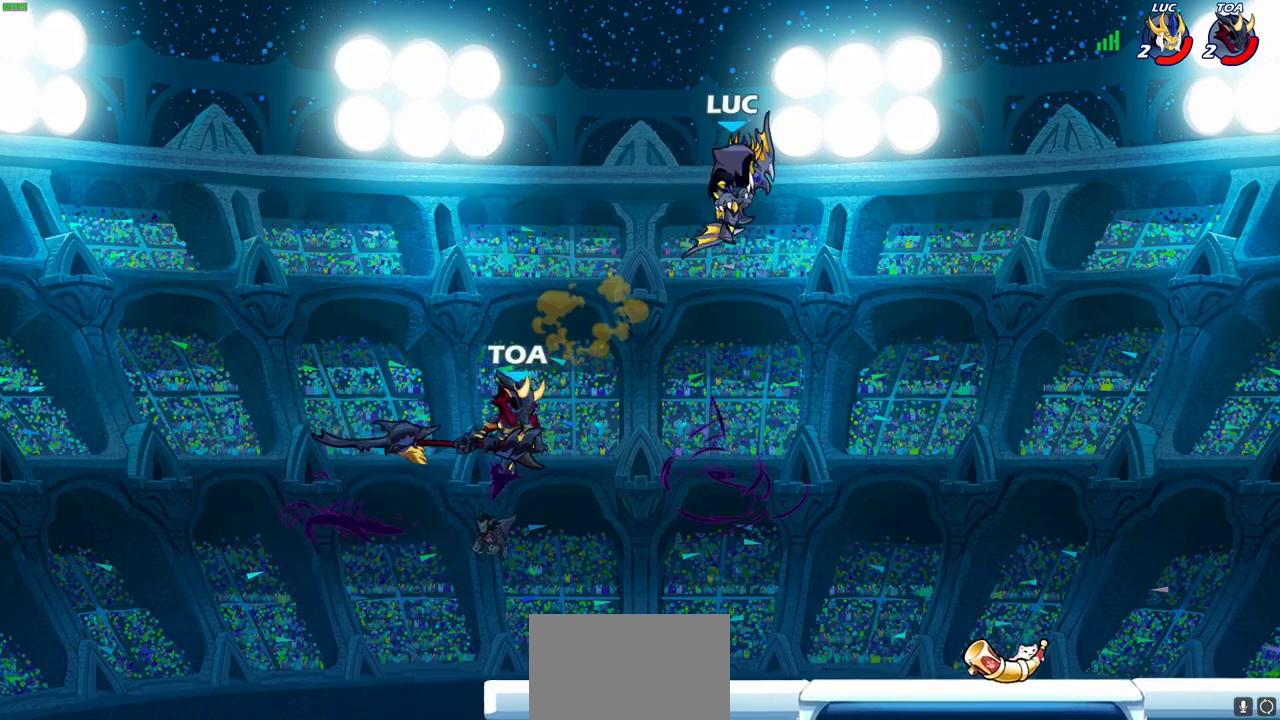
{"dt_ms": 700, "buttons": ["CROSS"], "left_stick": "up-right", "events": [[33, "SQUARE", "down"], [117, "SQUARE", "up"], [133, "left_stick", "left"], [467, "left_stick", "center"], [583, "left_stick", "right"], [617, "CROSS", "down"], [633, "left_stick", "up-right"]]}